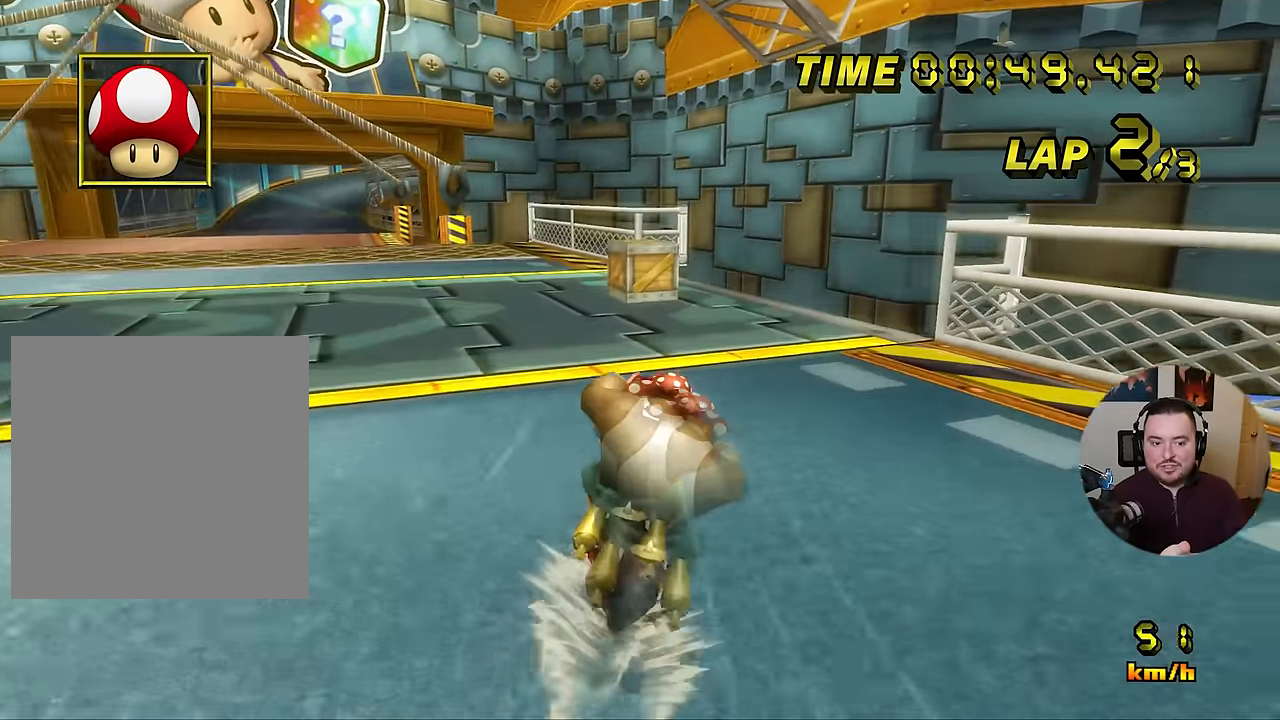
Gameplay with a controller (Nintendo layout); each line is a JSON object with the inputs held at the frame after it. "events" lists button and stick changes between this image and that frame as [ms after this image, input, new state], when the widget could be followed in between. Not read: B L3 R3 X Y Z.
{"buttons": [], "left_stick": "right", "events": [[384, "L1", "down"], [451, "L1", "up"]]}
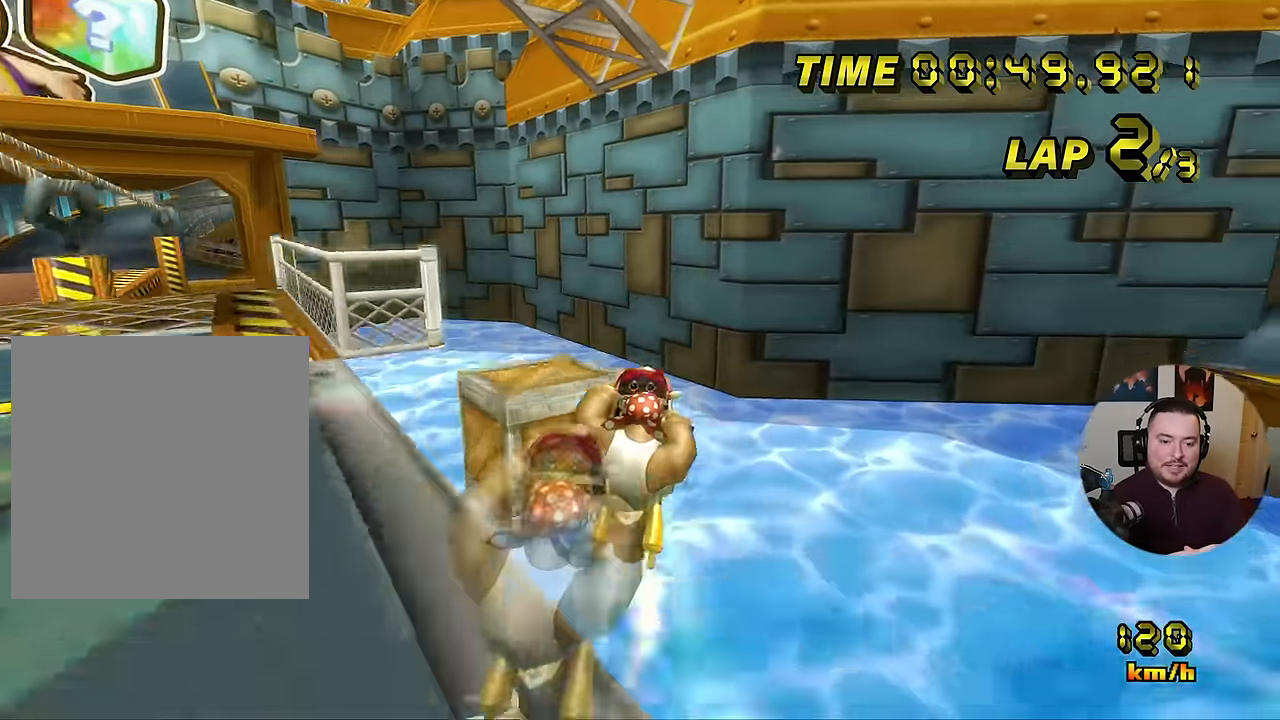
{"buttons": [], "left_stick": "down", "events": [[500, "left_stick", "down"]]}
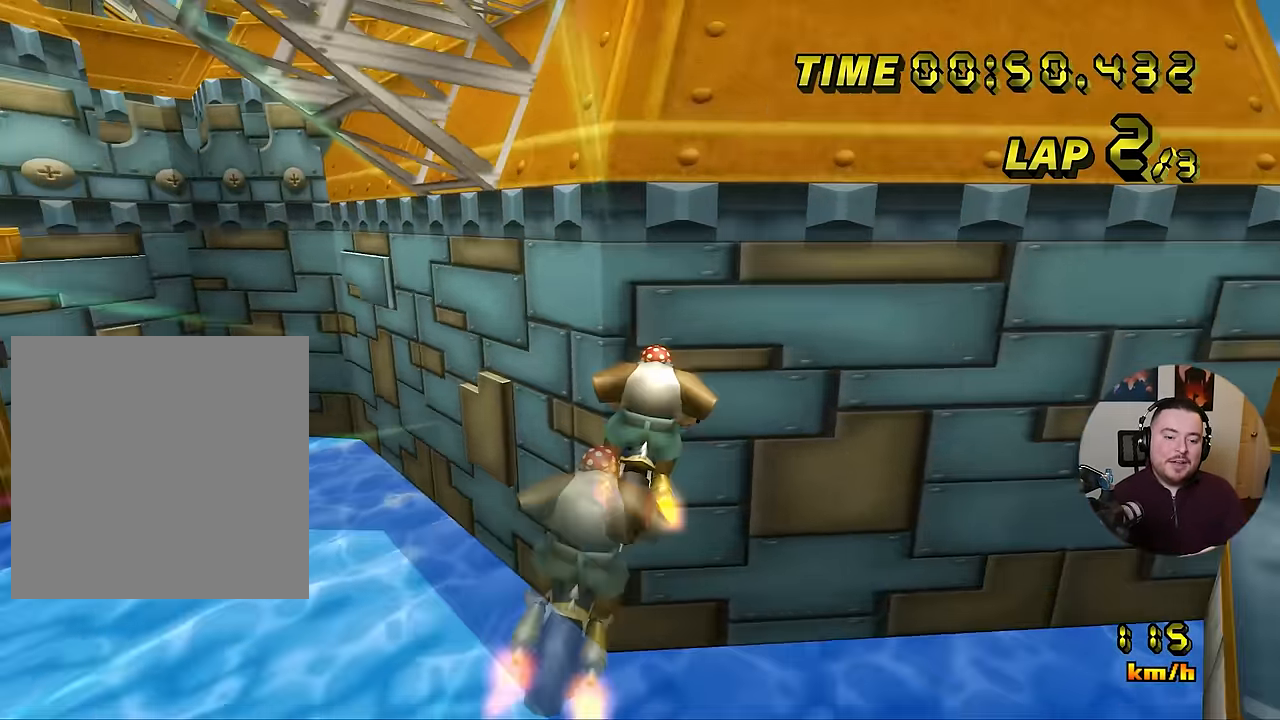
{"buttons": ["A"], "left_stick": "up", "events": [[467, "A", "down"], [484, "left_stick", "up"]]}
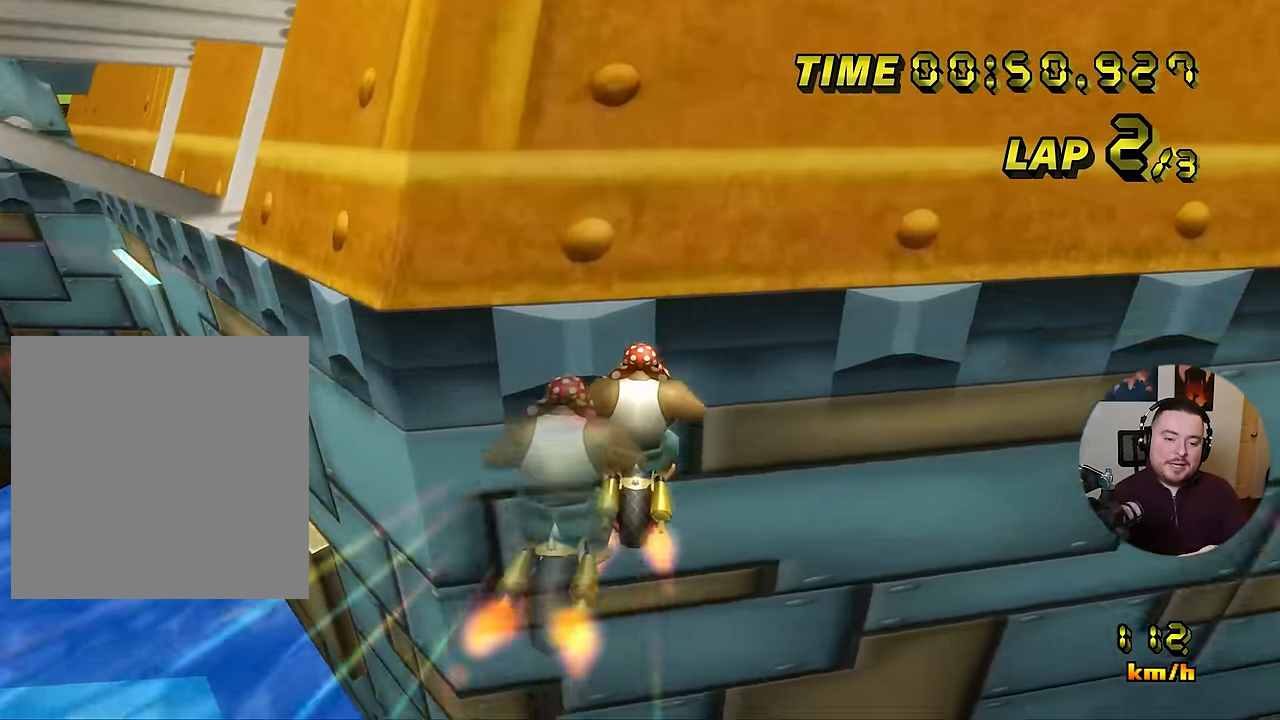
{"buttons": ["A"], "left_stick": "up", "events": []}
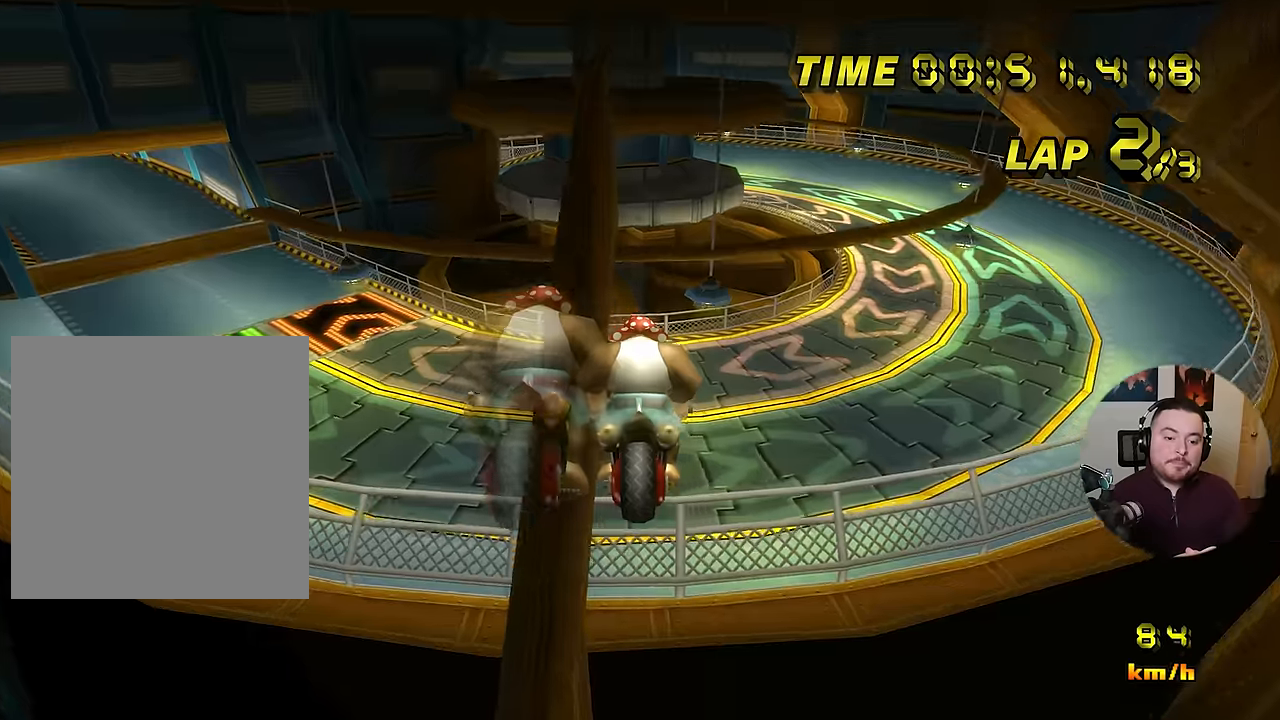
{"buttons": ["A", "R1"], "left_stick": "up", "events": [[484, "R1", "down"]]}